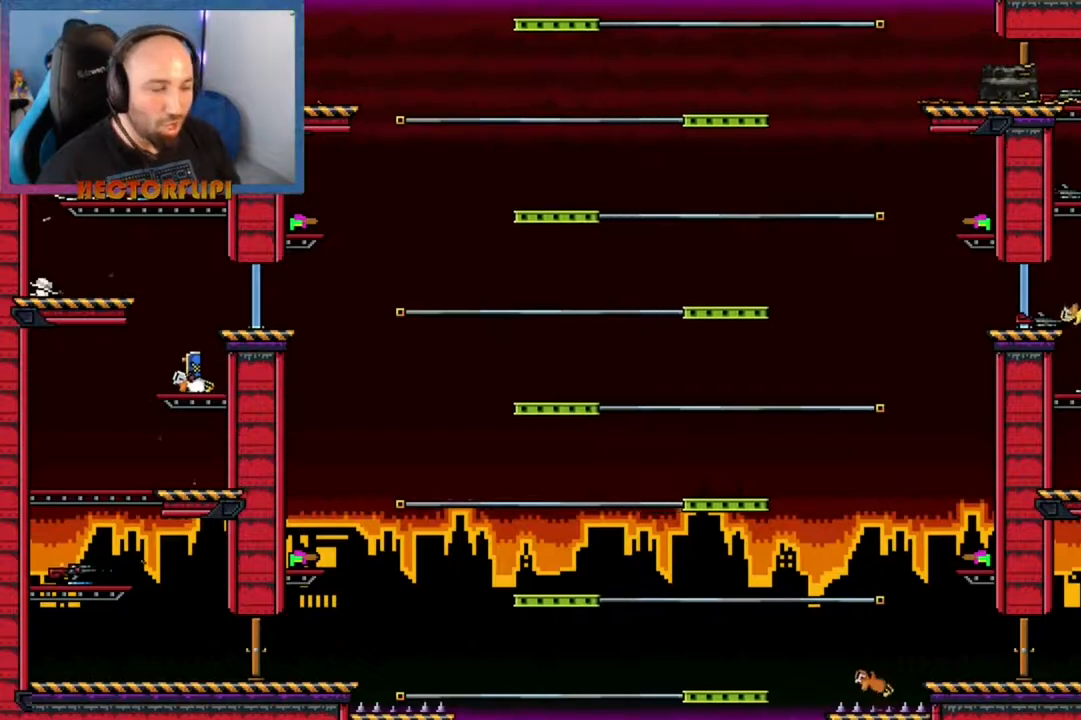
Gameplay with a controller (Xbox layout); each line is a JSON object with the inputs held at the frame after it. "events" lists button and stick changes between this image and that frame as [ms after this image, input, new state], when the widget could be followed in between. Not read: L3 R3.
{"buttons": ["L1"], "left_stick": "center", "right_stick": "center", "events": [[283, "L1", "down"]]}
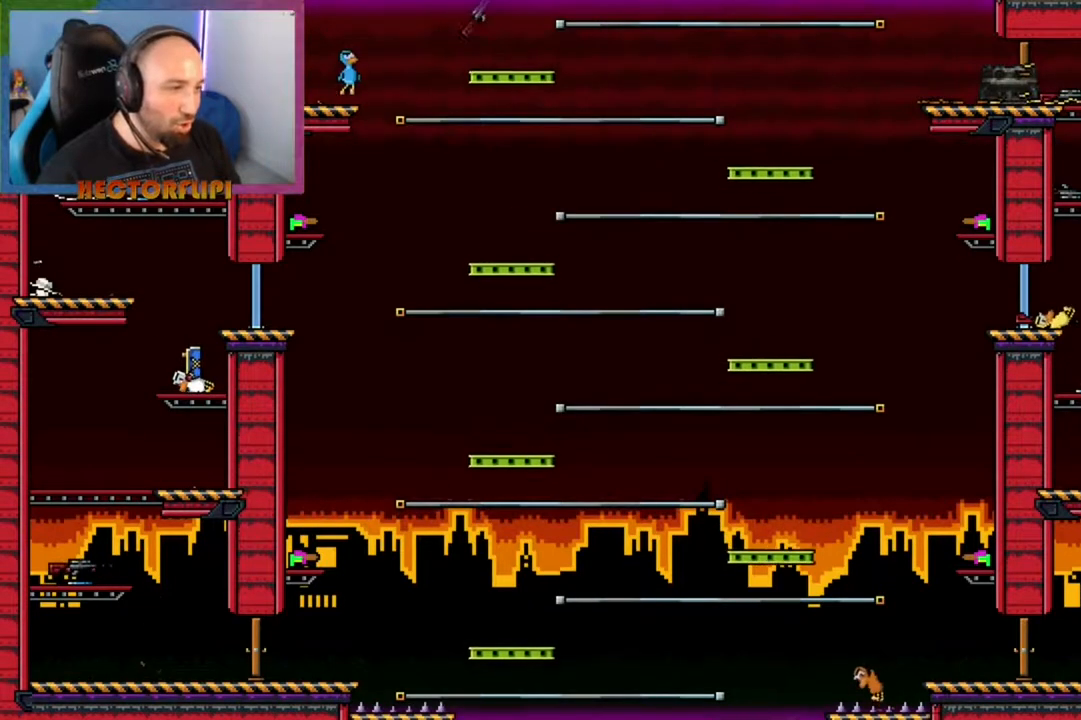
{"buttons": ["L1"], "left_stick": "center", "right_stick": "center", "events": []}
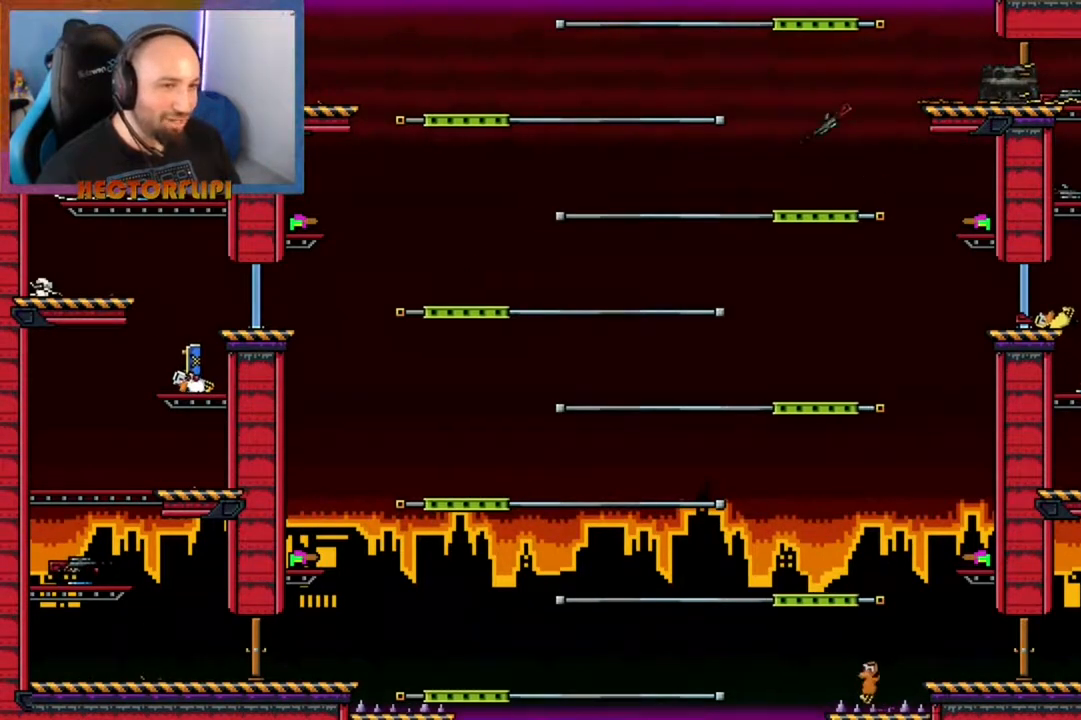
{"buttons": ["L1"], "left_stick": "center", "right_stick": "center", "events": []}
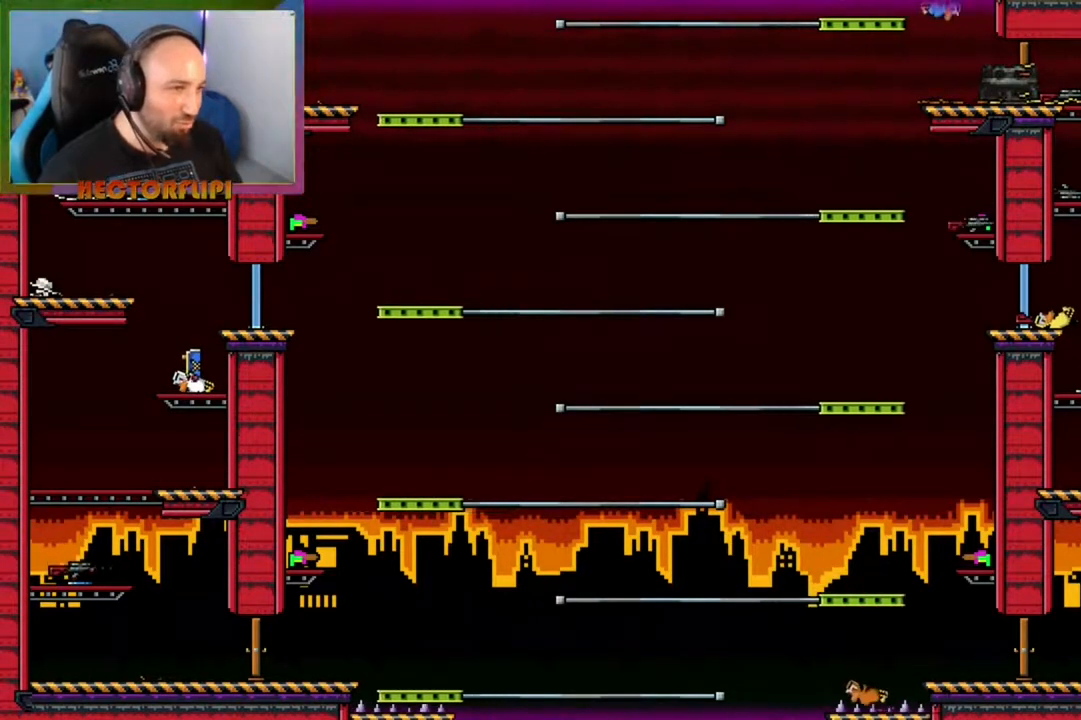
{"buttons": ["L1"], "left_stick": "center", "right_stick": "center", "events": []}
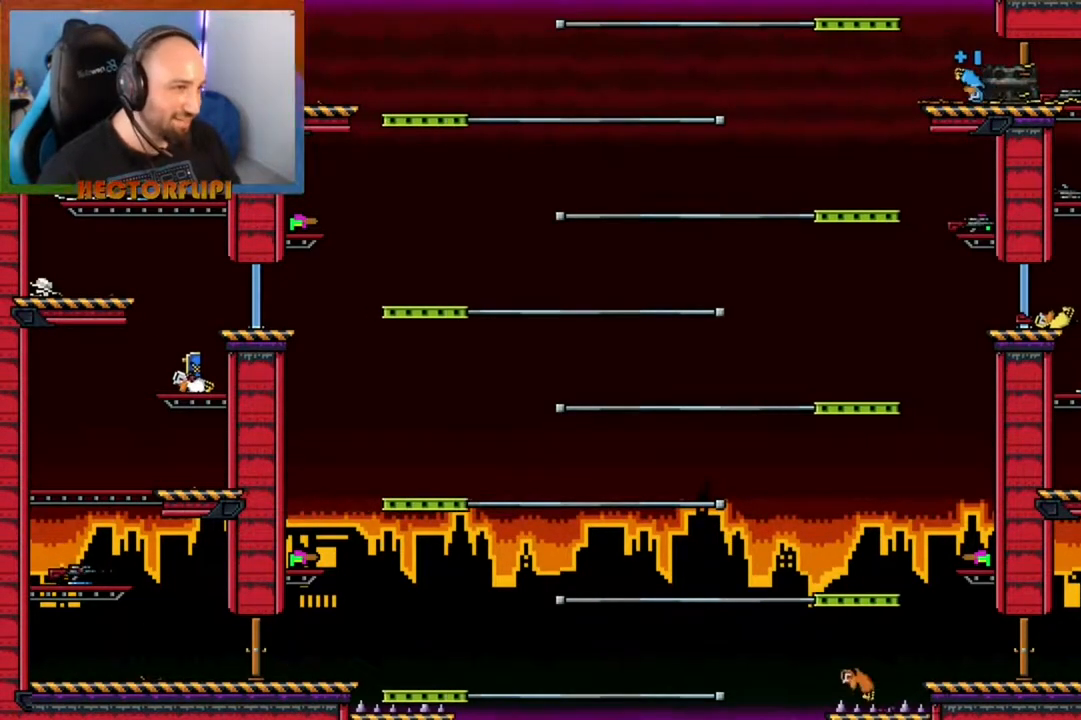
{"buttons": ["L1"], "left_stick": "center", "right_stick": "center", "events": []}
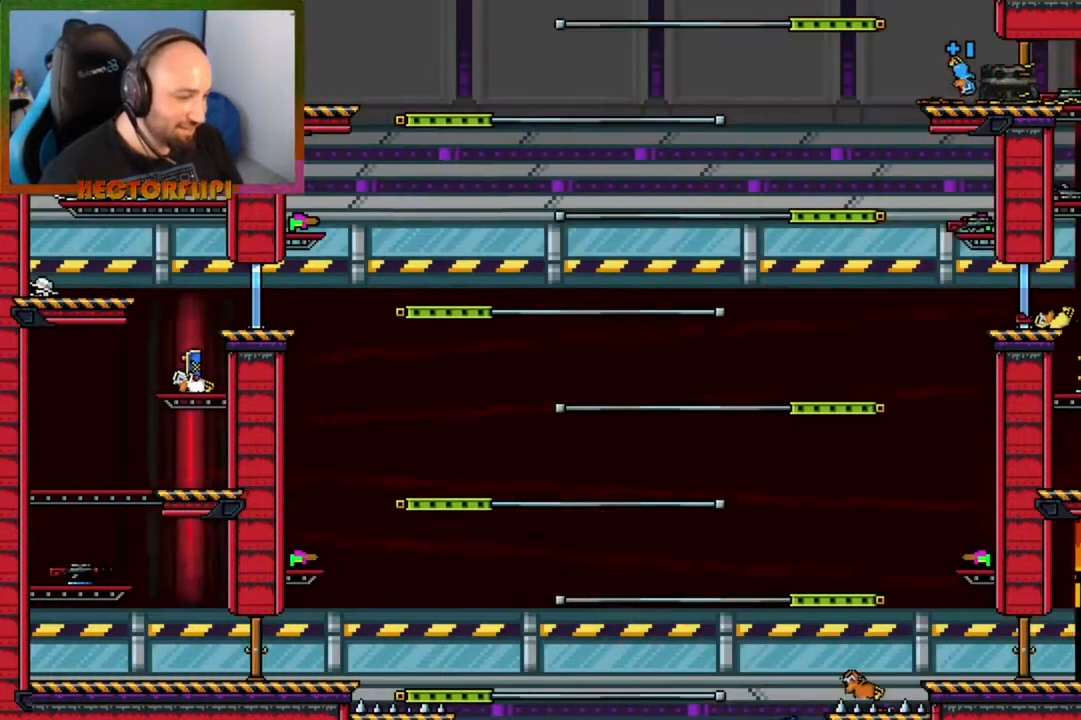
{"buttons": ["L1"], "left_stick": "center", "right_stick": "center", "events": []}
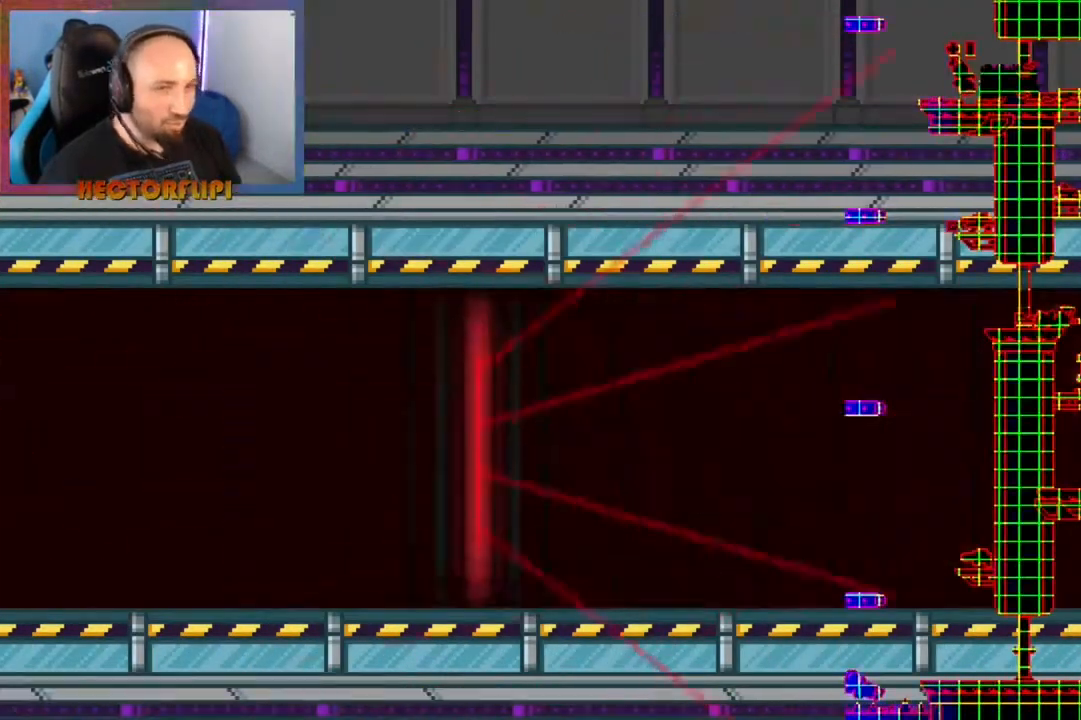
{"buttons": ["L1"], "left_stick": "up-right", "right_stick": "center", "events": [[283, "left_stick", "up-right"]]}
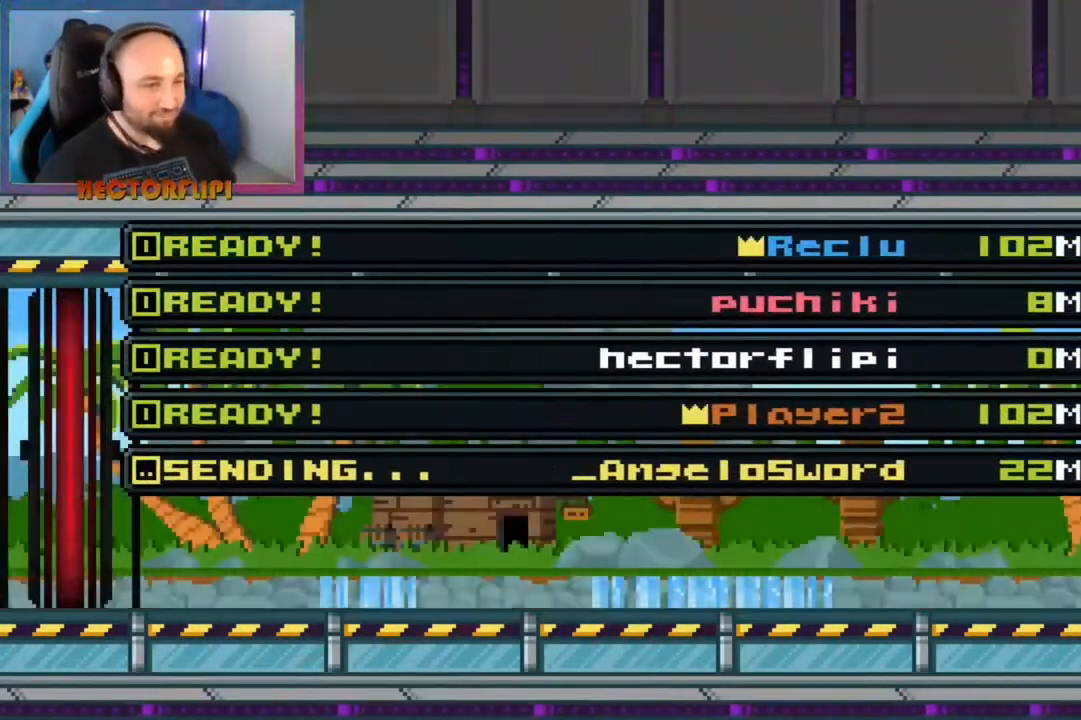
{"buttons": ["L1"], "left_stick": "center", "right_stick": "center", "events": [[17, "left_stick", "up"], [150, "left_stick", "center"]]}
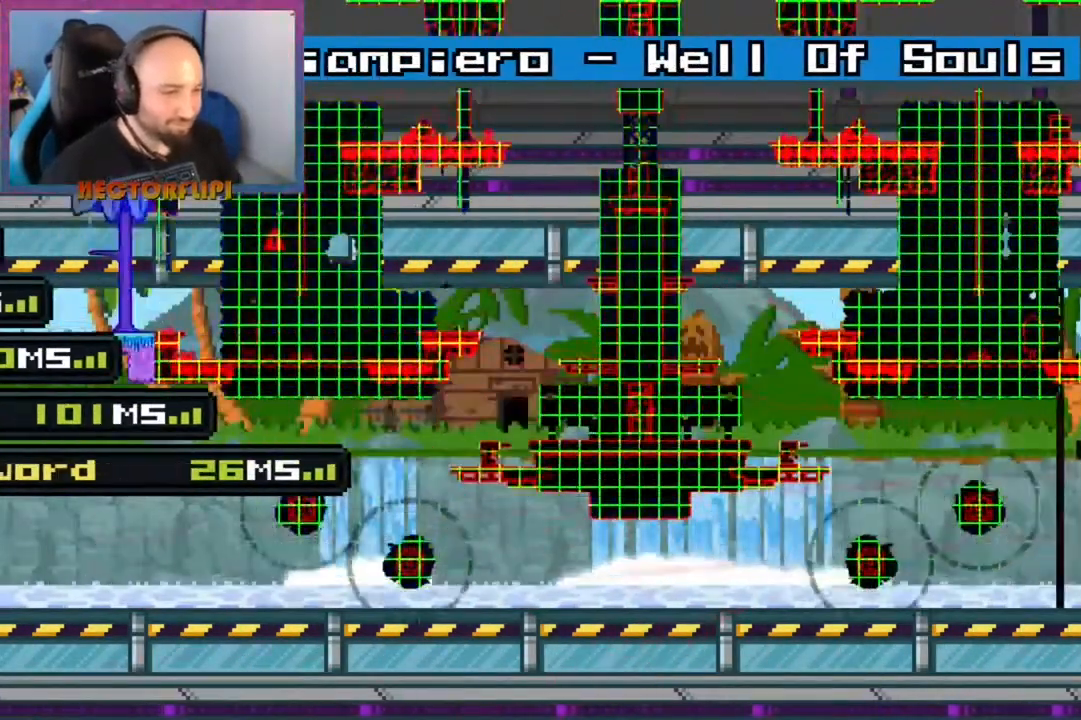
{"buttons": ["L1"], "left_stick": "center", "right_stick": "center", "events": []}
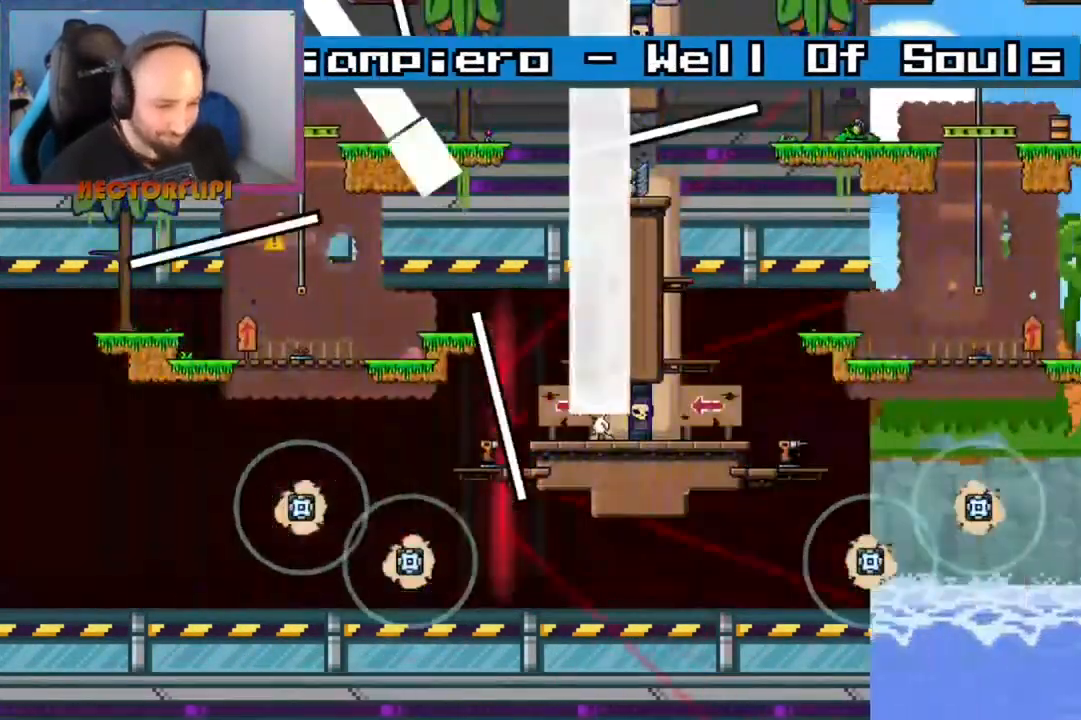
{"buttons": ["L1"], "left_stick": "center", "right_stick": "center", "events": []}
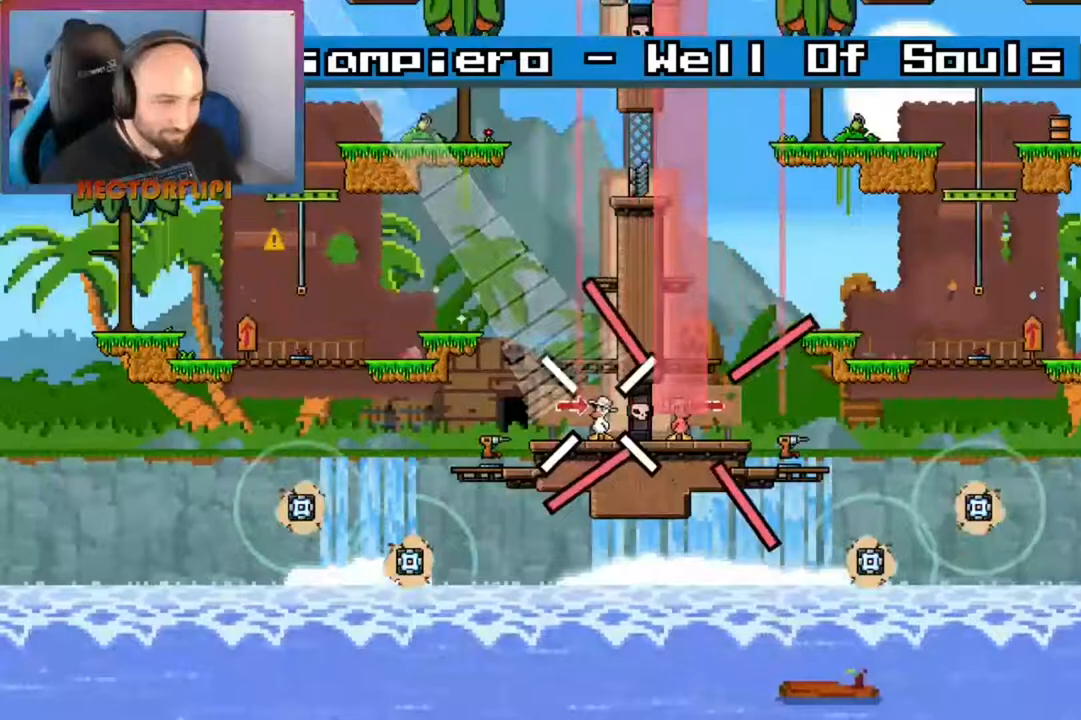
{"buttons": ["L1"], "left_stick": "left", "right_stick": "center", "events": [[267, "left_stick", "left"]]}
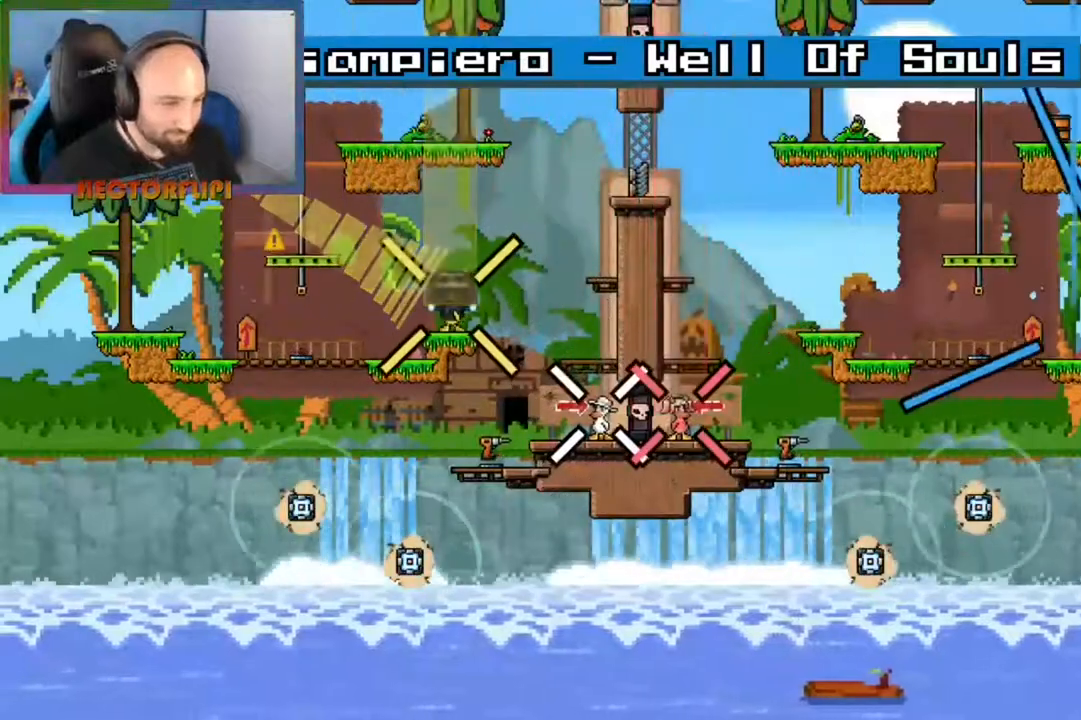
{"buttons": ["L1"], "left_stick": "left", "right_stick": "center", "events": []}
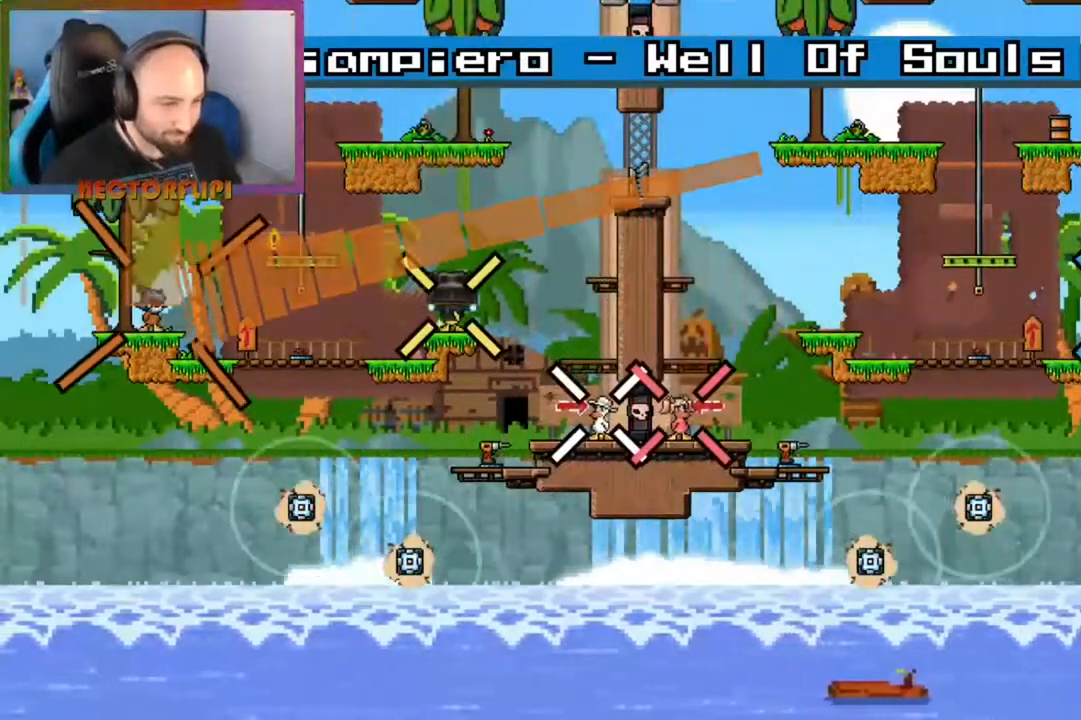
{"buttons": ["L1"], "left_stick": "left", "right_stick": "center", "events": []}
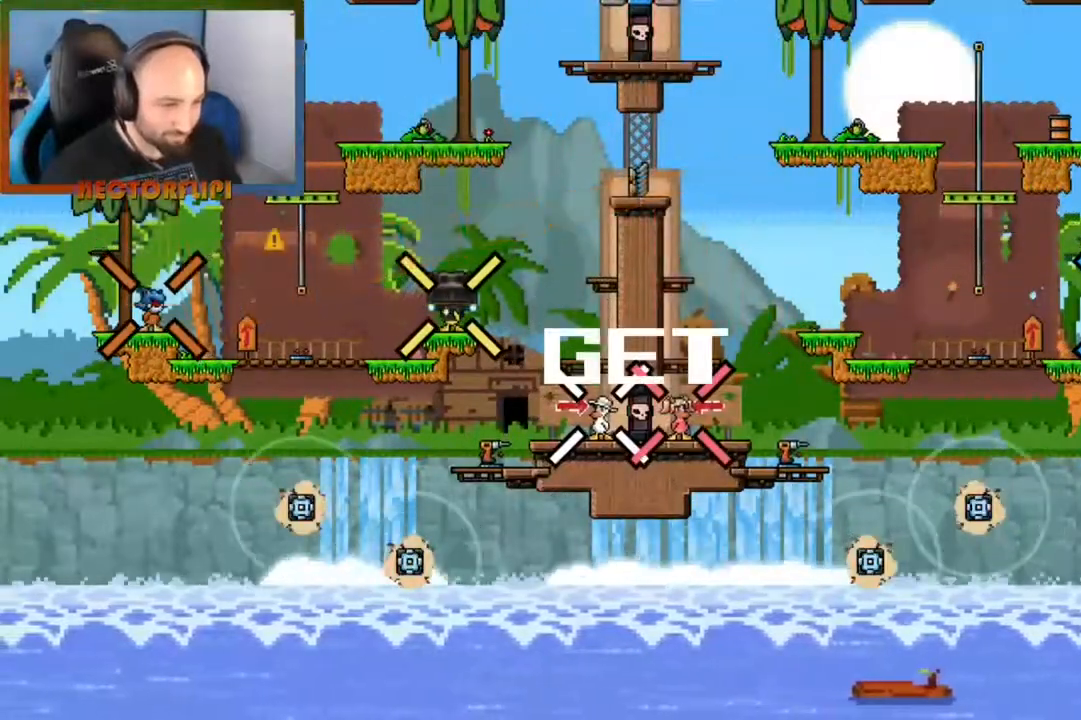
{"buttons": ["L1"], "left_stick": "left", "right_stick": "center", "events": []}
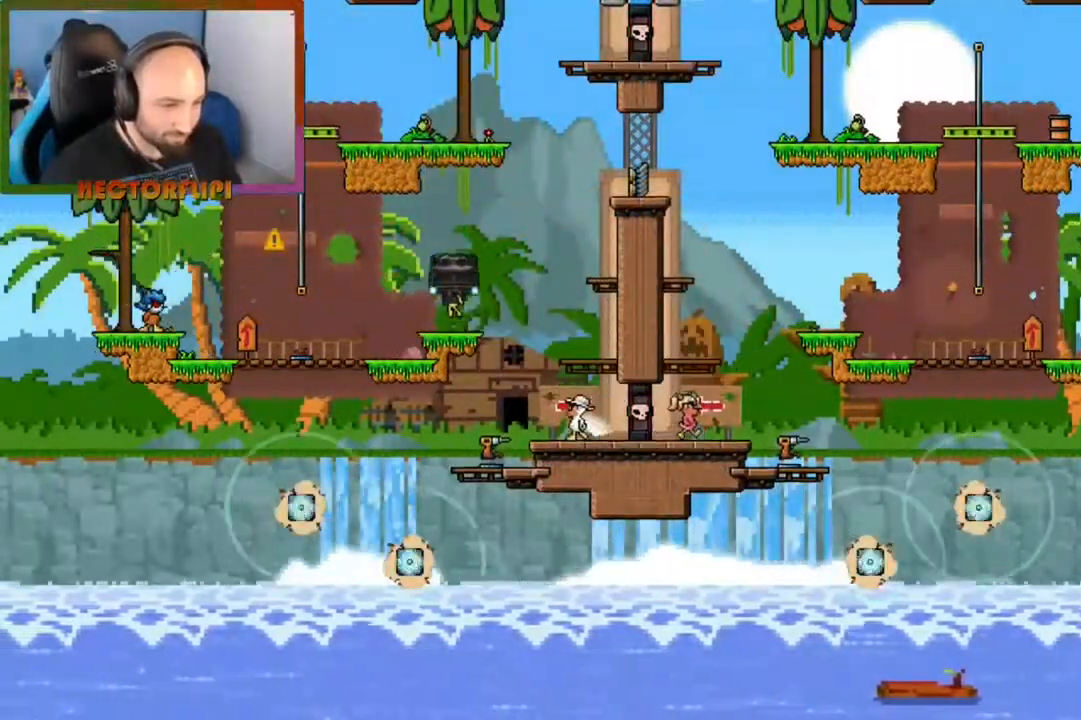
{"buttons": [], "left_stick": "right", "right_stick": "center", "events": [[283, "Y", "down"], [300, "left_stick", "down"], [367, "Y", "up"], [367, "left_stick", "right"], [450, "L1", "up"]]}
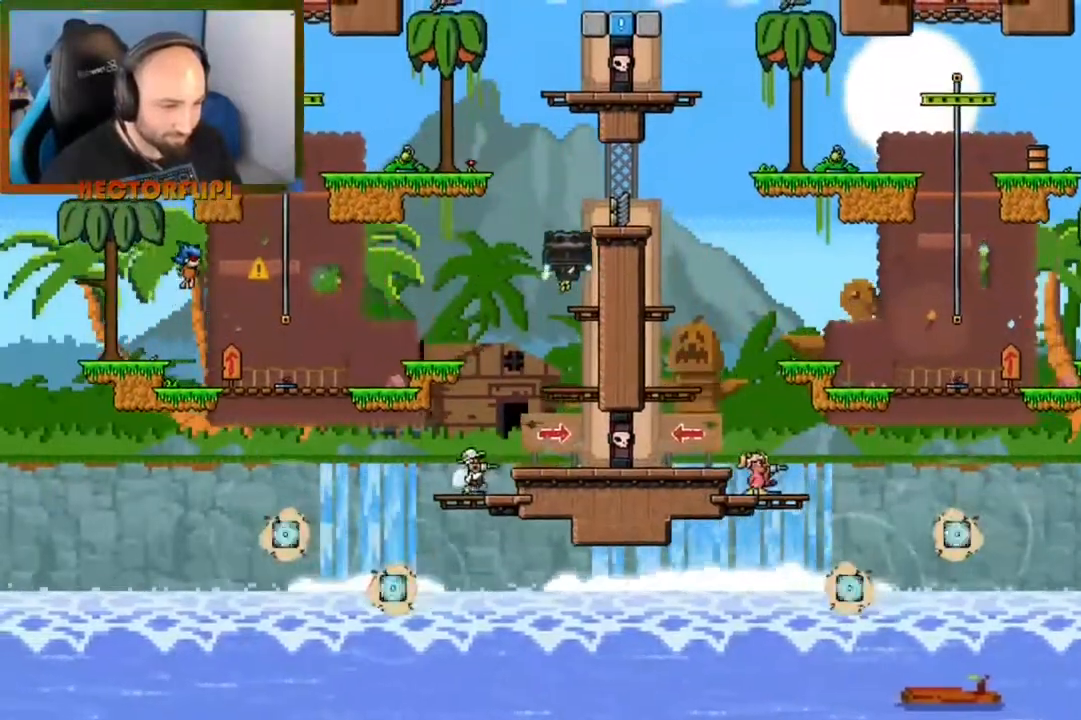
{"buttons": ["X"], "left_stick": "right", "right_stick": "center", "events": [[17, "X", "down"], [33, "A", "down"], [150, "A", "up"], [183, "left_stick", "center"], [283, "left_stick", "right"]]}
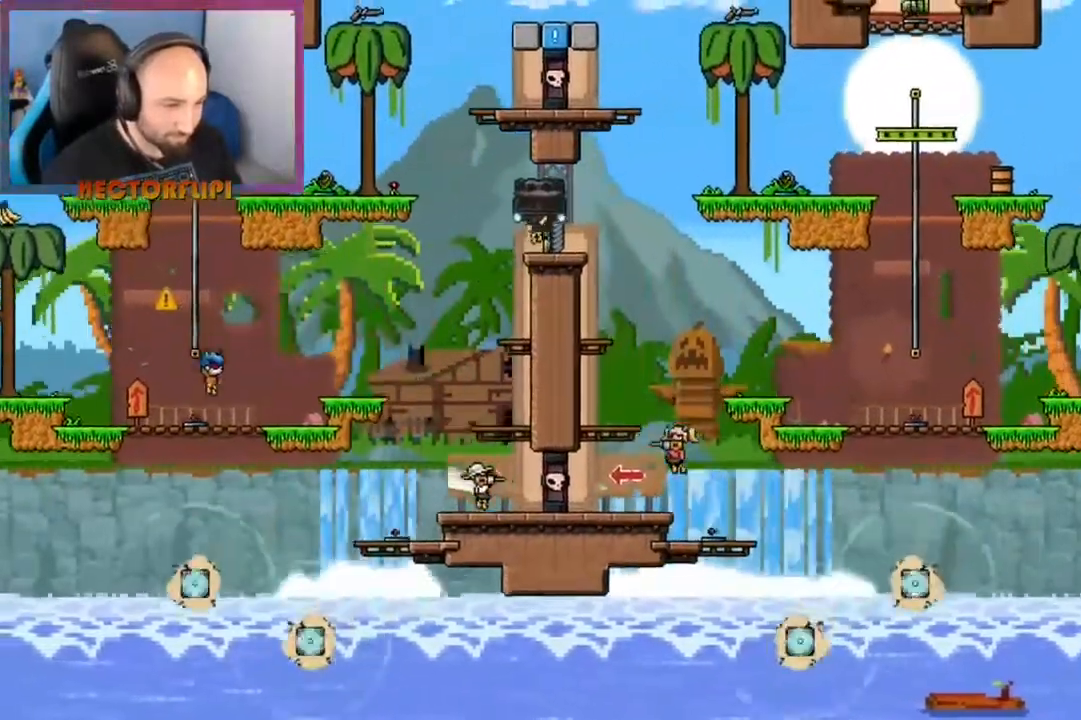
{"buttons": ["X"], "left_stick": "center", "right_stick": "center", "events": [[167, "A", "down"], [167, "left_stick", "center"], [350, "left_stick", "right"], [483, "A", "up"], [500, "left_stick", "center"]]}
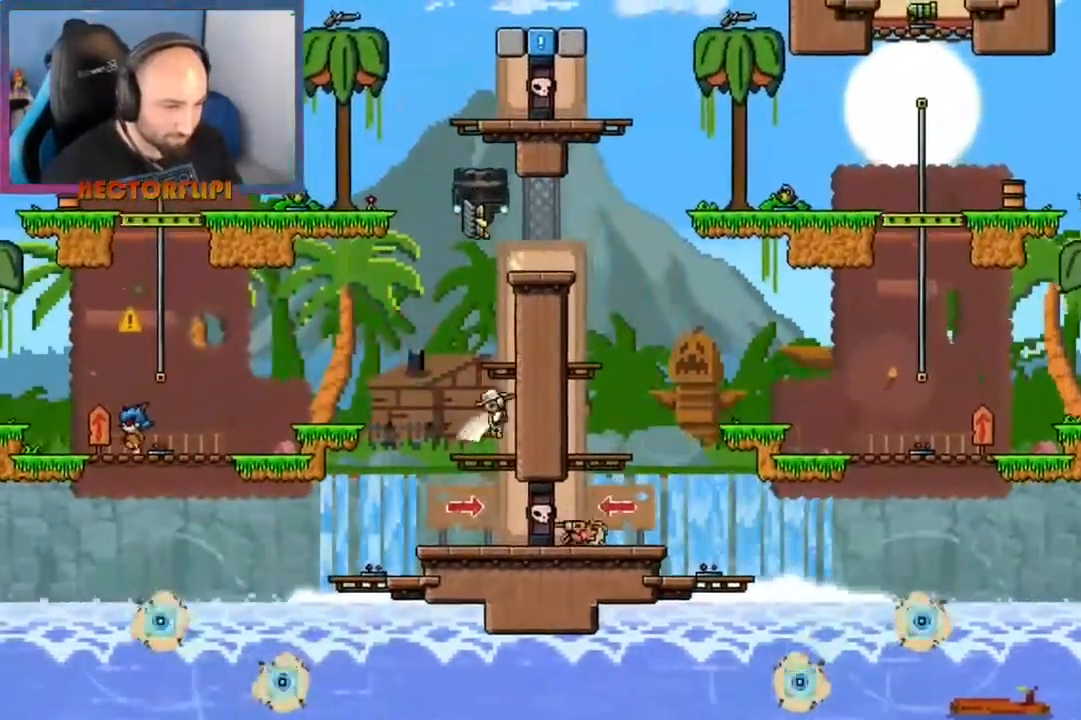
{"buttons": ["X"], "left_stick": "center", "right_stick": "center", "events": []}
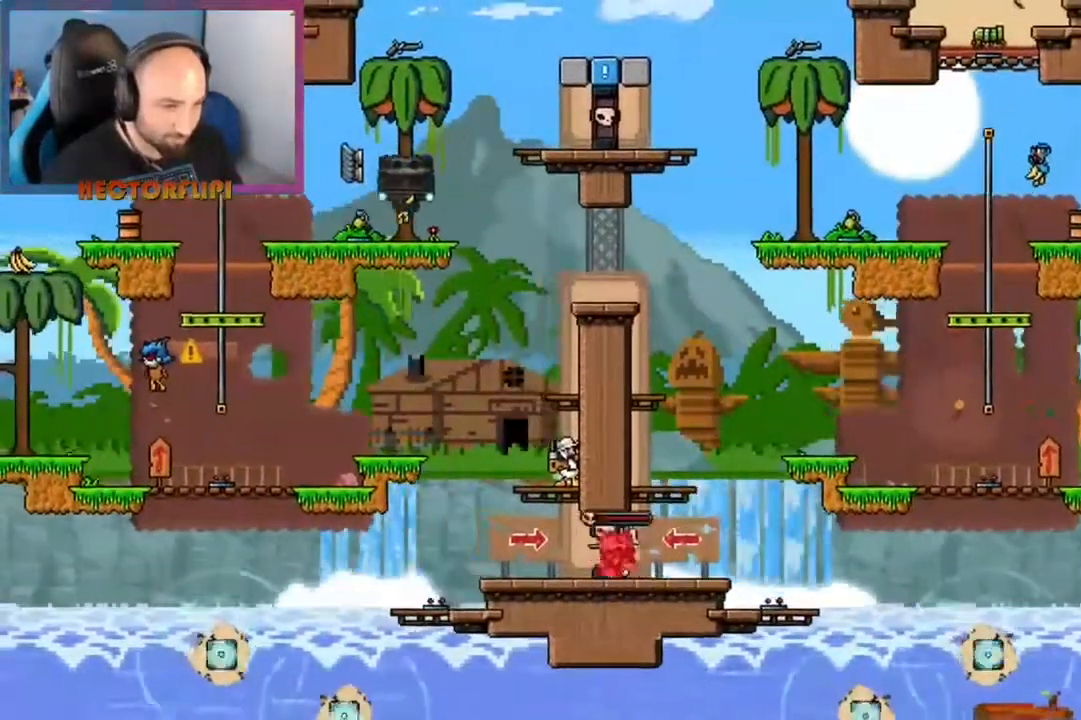
{"buttons": ["X"], "left_stick": "center", "right_stick": "center", "events": [[117, "A", "down"], [417, "A", "up"]]}
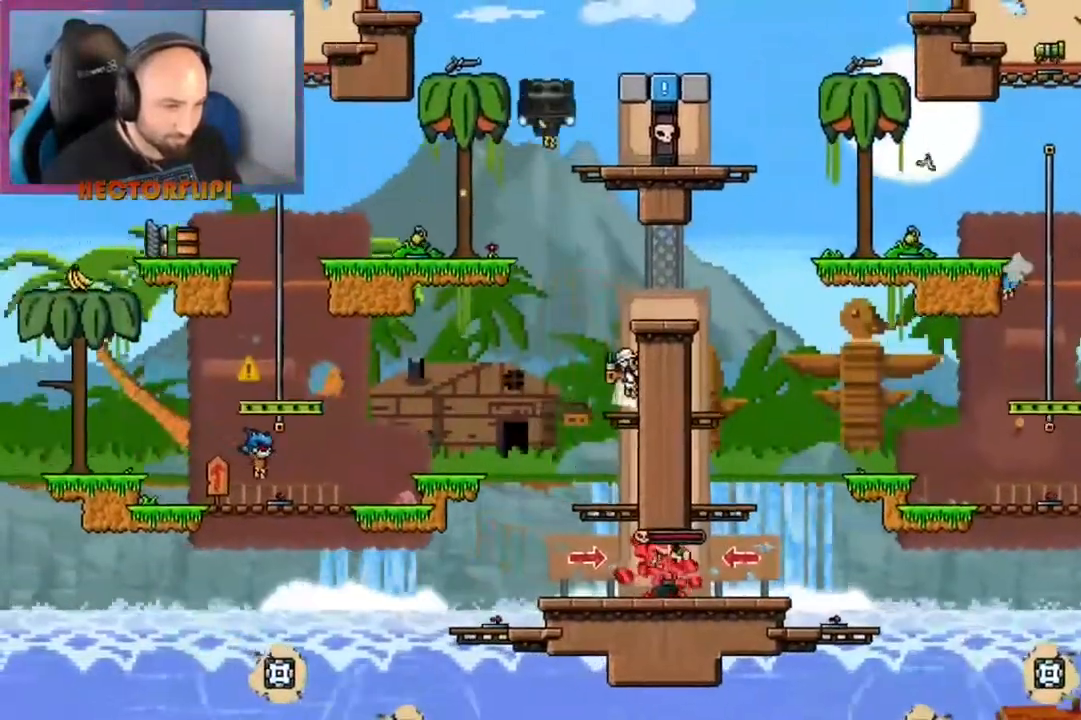
{"buttons": ["A", "X"], "left_stick": "center", "right_stick": "center", "events": [[283, "A", "down"]]}
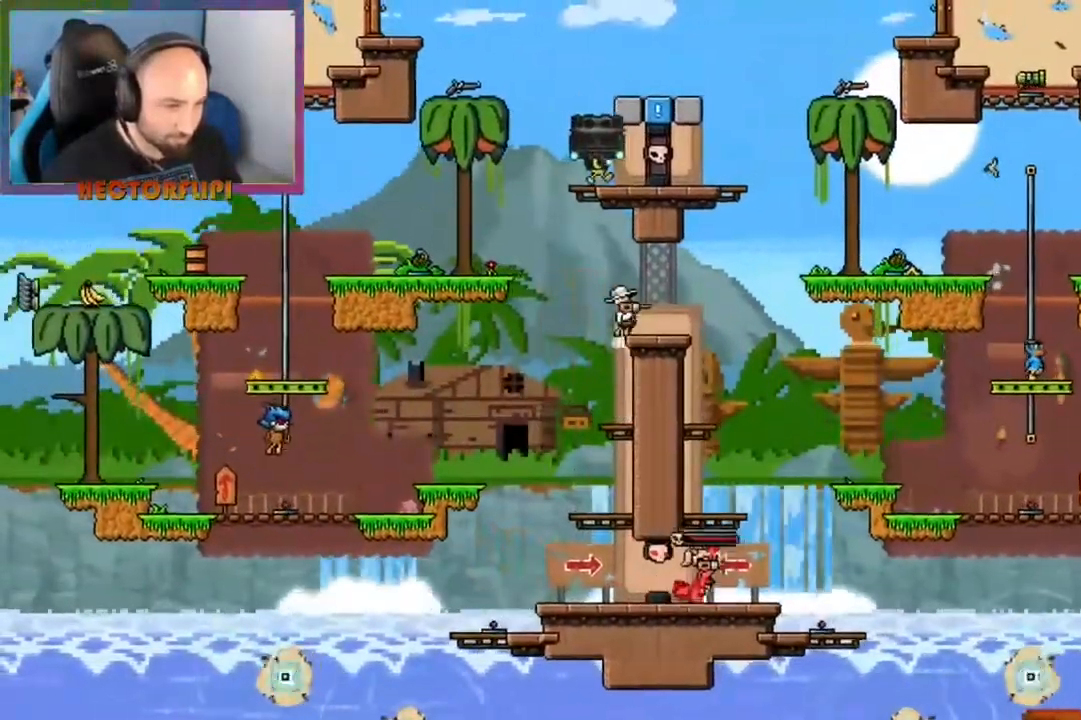
{"buttons": ["A", "X"], "left_stick": "left", "right_stick": "center", "events": [[33, "left_stick", "right"], [67, "A", "up"], [133, "left_stick", "center"], [250, "left_stick", "left"], [350, "A", "down"]]}
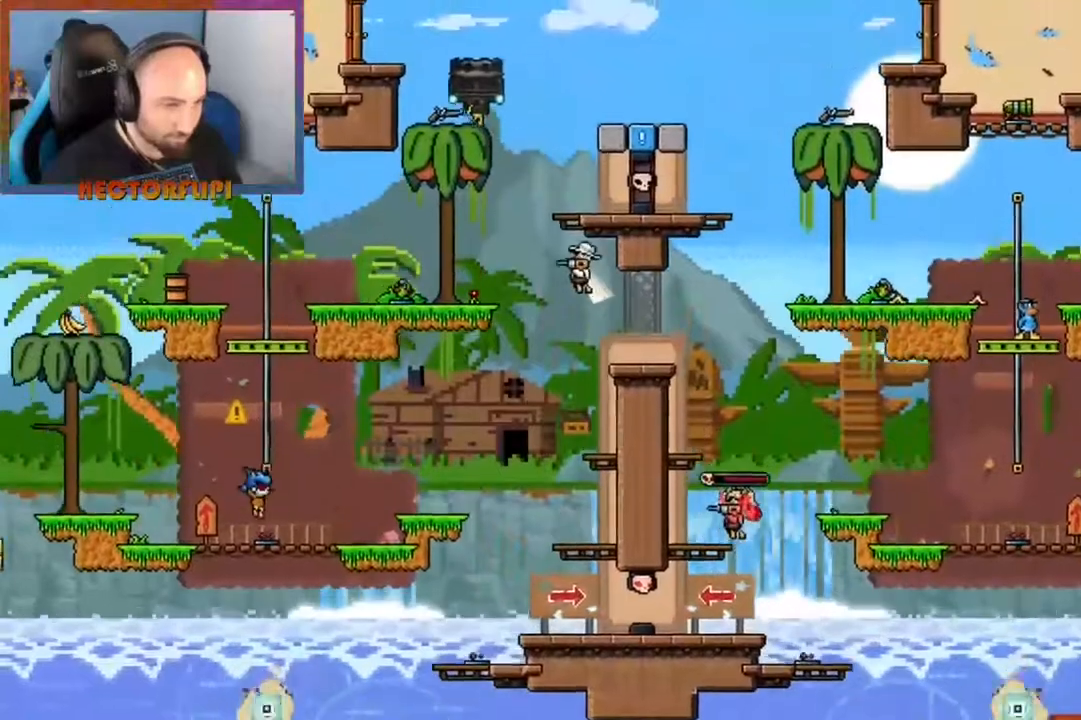
{"buttons": ["X"], "left_stick": "left", "right_stick": "center", "events": [[250, "A", "up"]]}
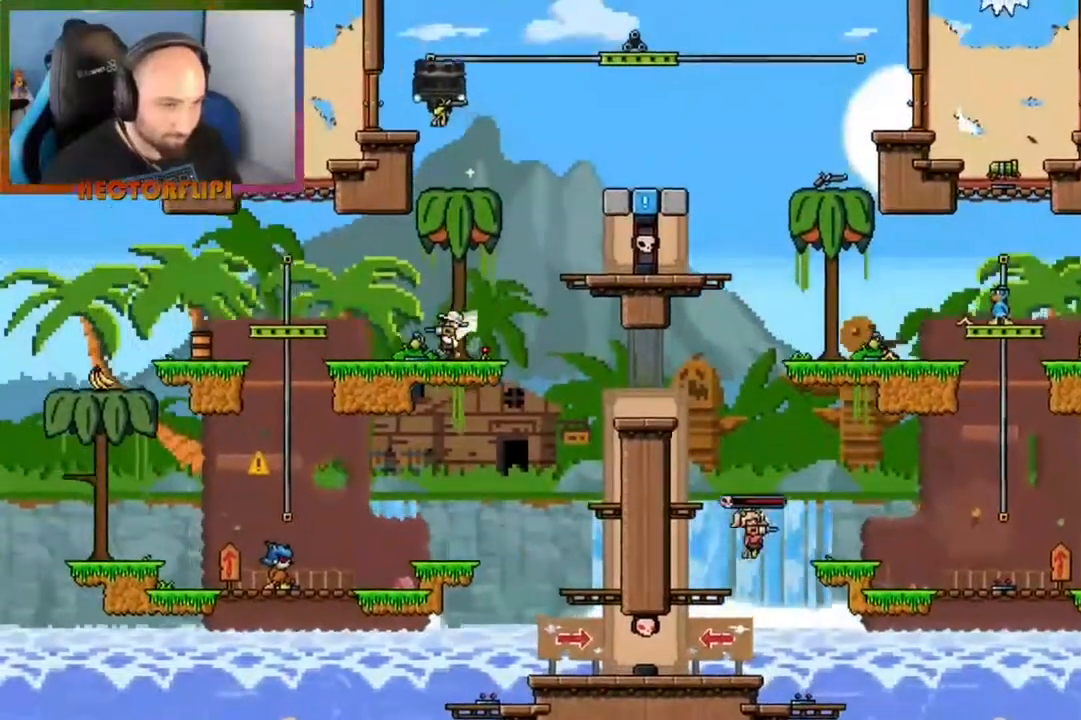
{"buttons": ["A", "X"], "left_stick": "left", "right_stick": "center", "events": [[83, "A", "down"], [267, "A", "up"], [400, "A", "down"]]}
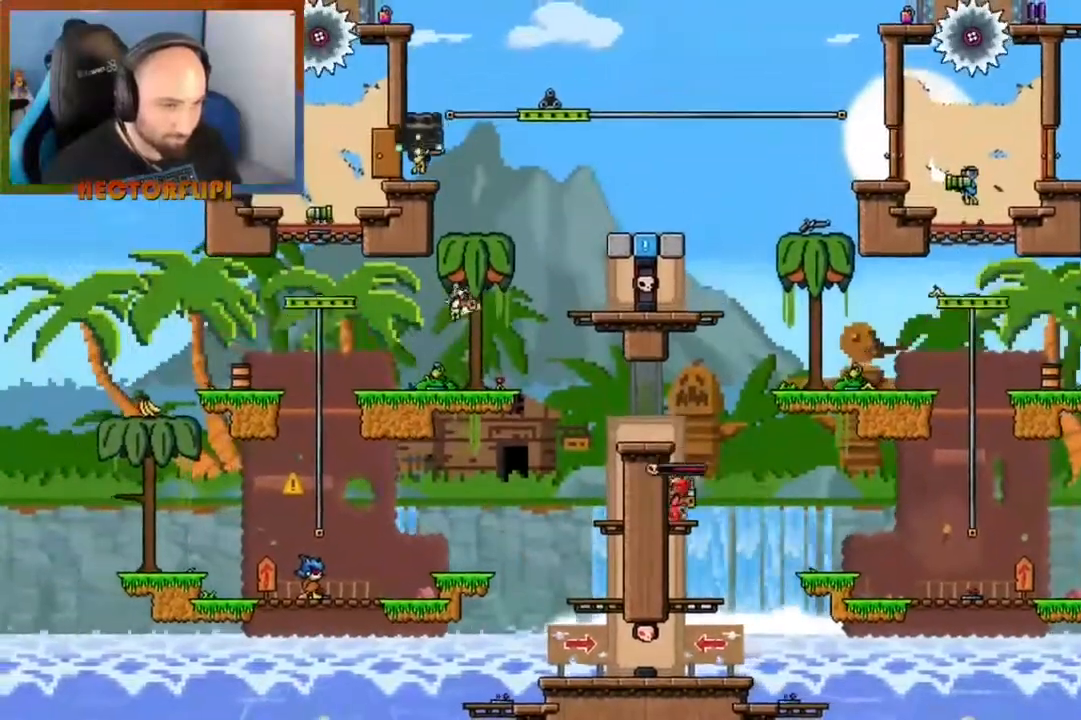
{"buttons": ["X"], "left_stick": "left", "right_stick": "center", "events": [[167, "left_stick", "center"], [217, "A", "up"], [217, "X", "up"], [400, "X", "down"], [433, "left_stick", "left"]]}
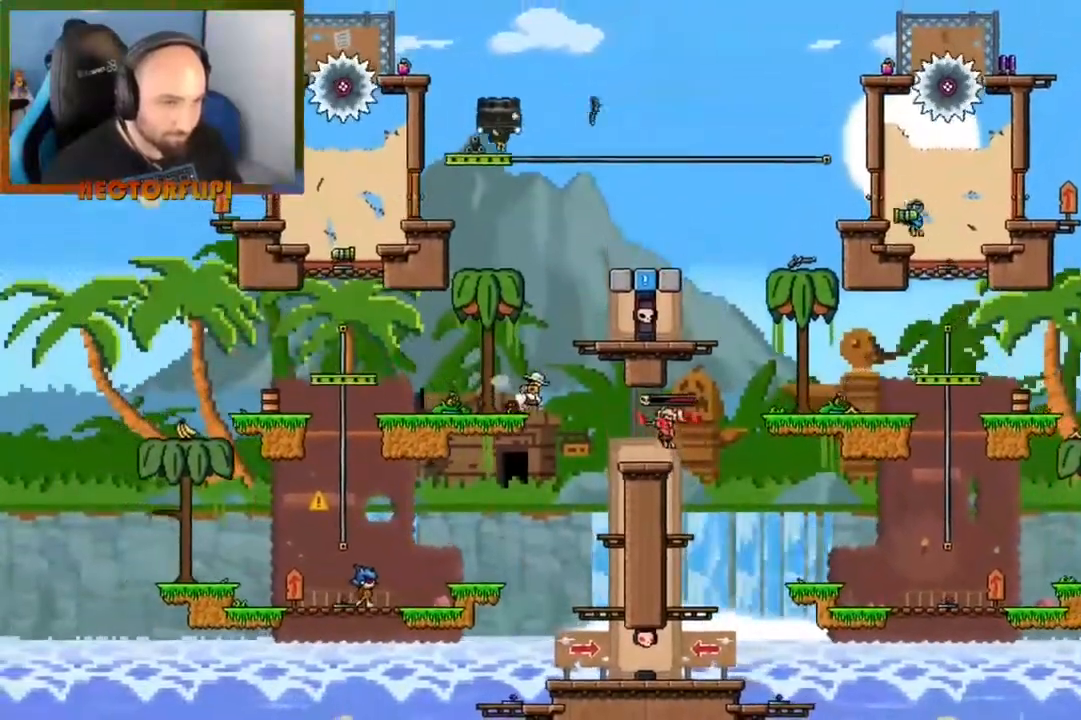
{"buttons": [], "left_stick": "left", "right_stick": "center", "events": [[100, "A", "down"], [317, "A", "up"], [383, "X", "up"]]}
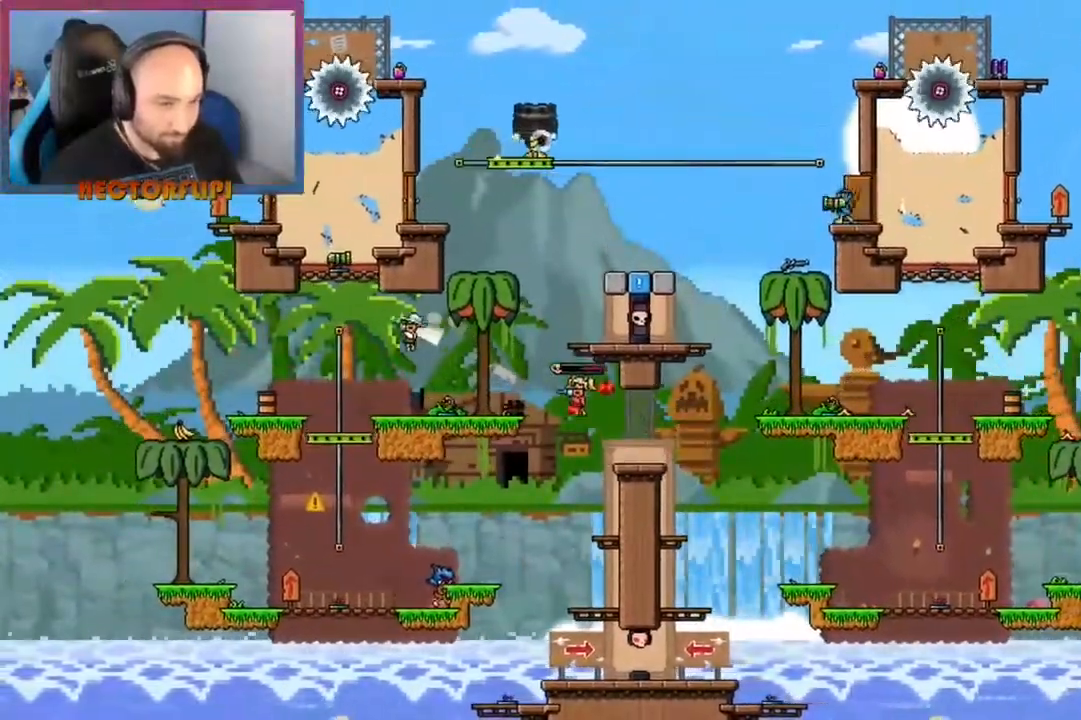
{"buttons": [], "left_stick": "down-left", "right_stick": "center", "events": [[67, "Y", "down"], [150, "Y", "up"], [333, "A", "down"], [467, "left_stick", "down-left"], [500, "A", "up"]]}
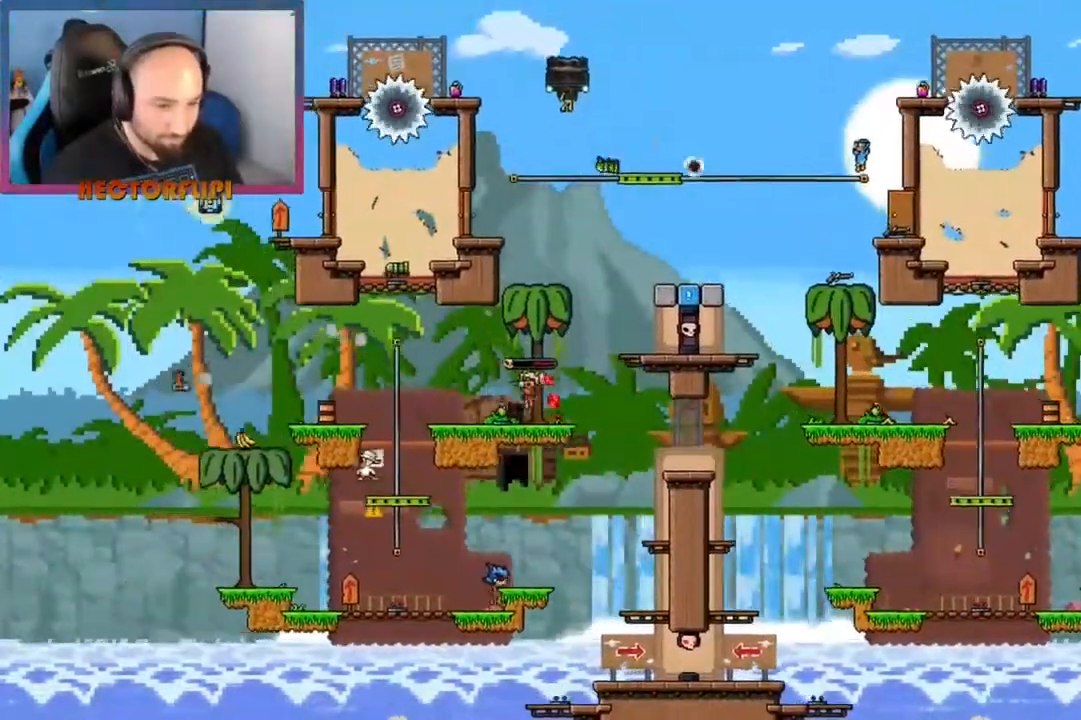
{"buttons": [], "left_stick": "down-left", "right_stick": "center", "events": []}
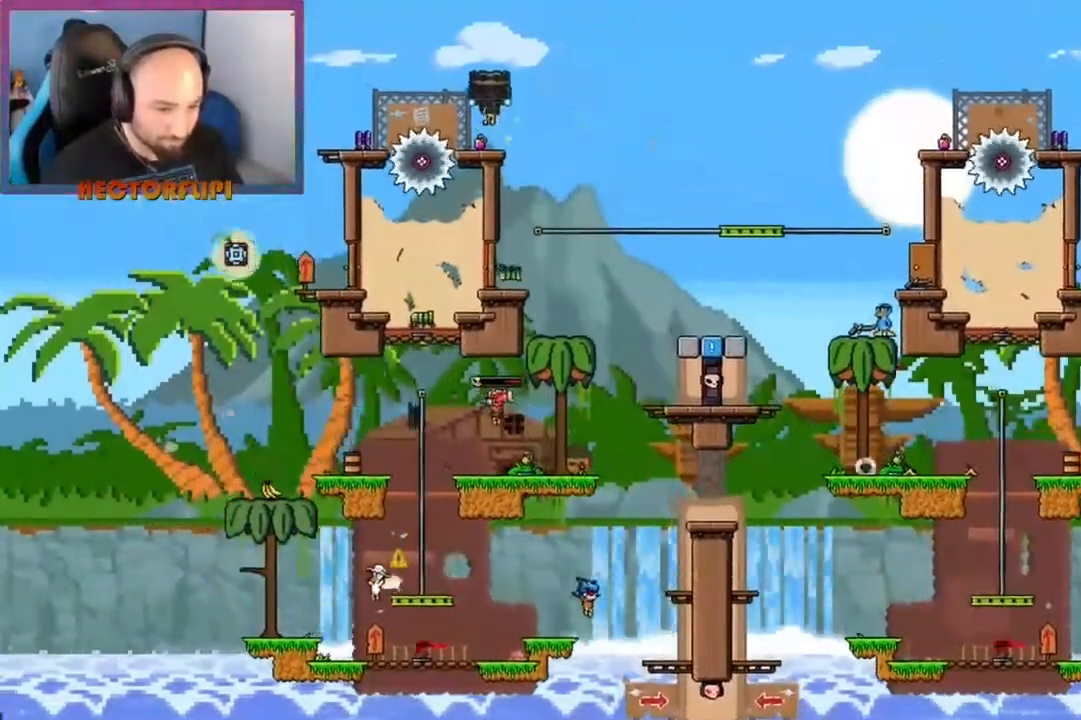
{"buttons": [], "left_stick": "left", "right_stick": "center", "events": [[33, "left_stick", "left"], [333, "A", "down"], [500, "A", "up"]]}